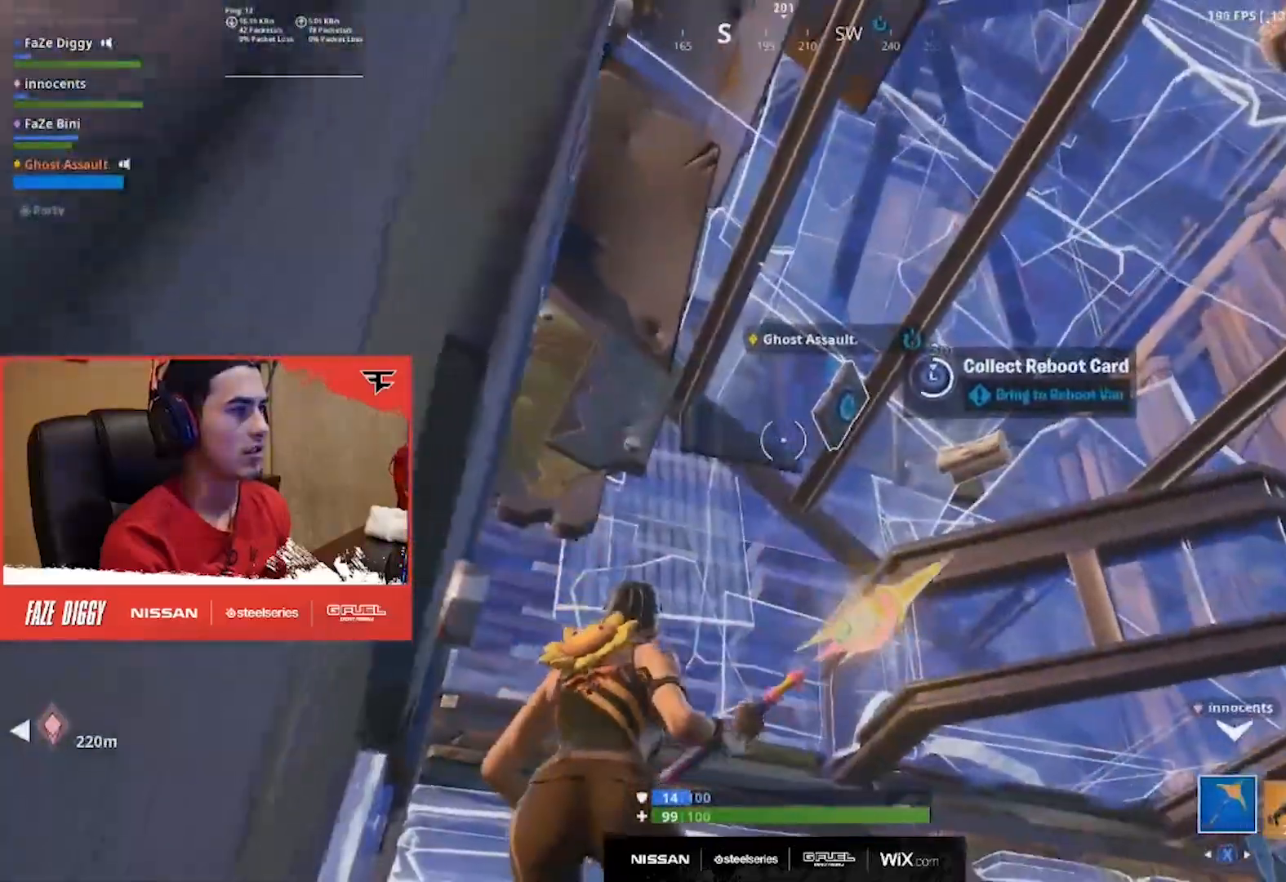
Gameplay with a controller (Xbox layout); each line is a JSON object with the inputs held at the frame after it. "events" lists button and stick changes between this image and that frame as [ms after this image, input, new state], when the widget could be followed in between. Not read: L1 R1.
{"buttons": ["L3"], "left_stick": "up", "right_stick": "center", "events": [[116, "left_stick", "center"], [333, "right_stick", "right"], [350, "left_stick", "up"], [500, "L3", "down"], [500, "right_stick", "center"]]}
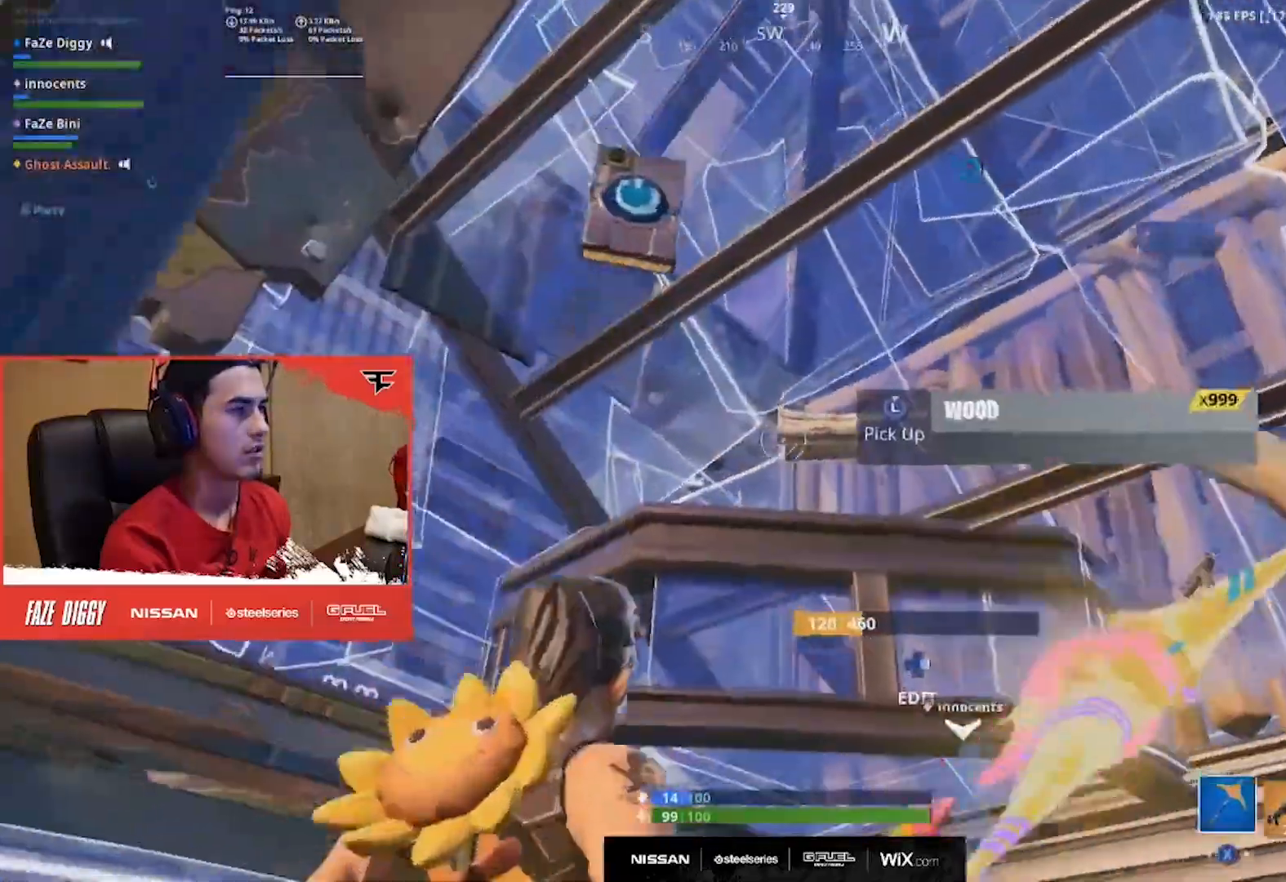
{"buttons": [], "left_stick": "up-right", "right_stick": "down-right", "events": [[117, "L3", "up"], [117, "left_stick", "up-right"], [150, "right_stick", "down-right"], [167, "L3", "down"], [250, "L3", "up"]]}
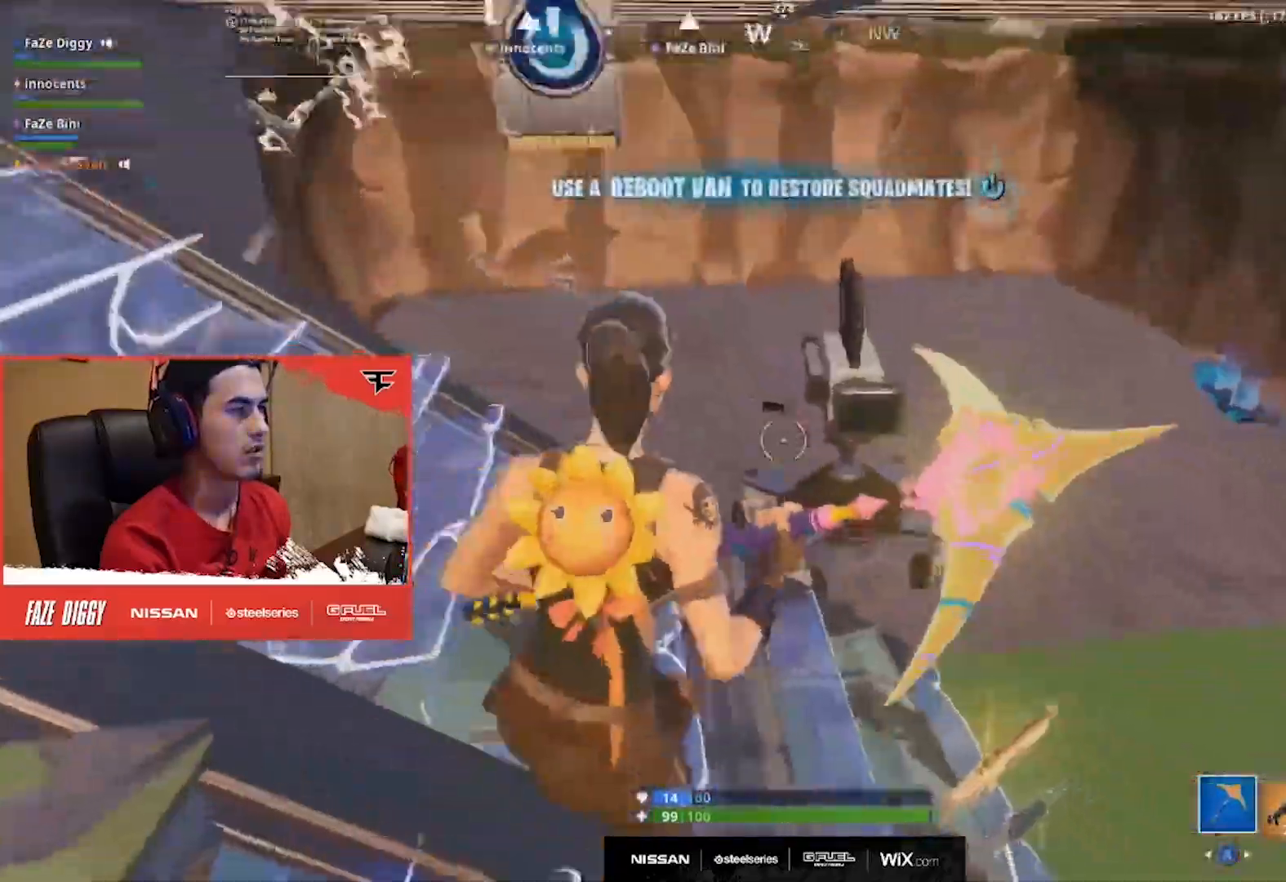
{"buttons": [], "left_stick": "up-right", "right_stick": "up-left", "events": [[467, "right_stick", "up-left"]]}
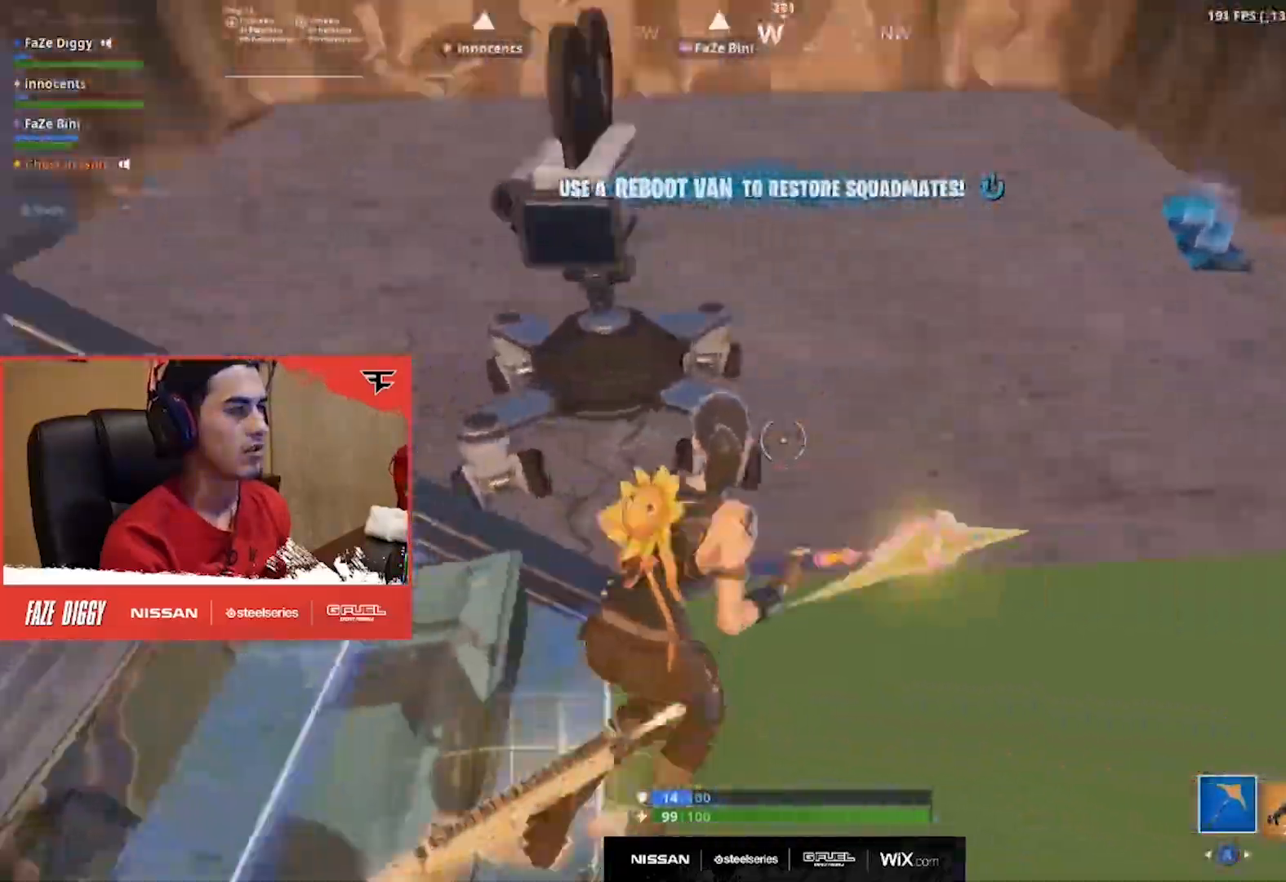
{"buttons": [], "left_stick": "down-right", "right_stick": "center", "events": [[117, "left_stick", "down-right"], [150, "right_stick", "left"], [167, "left_stick", "down"], [451, "left_stick", "down-right"], [451, "right_stick", "center"]]}
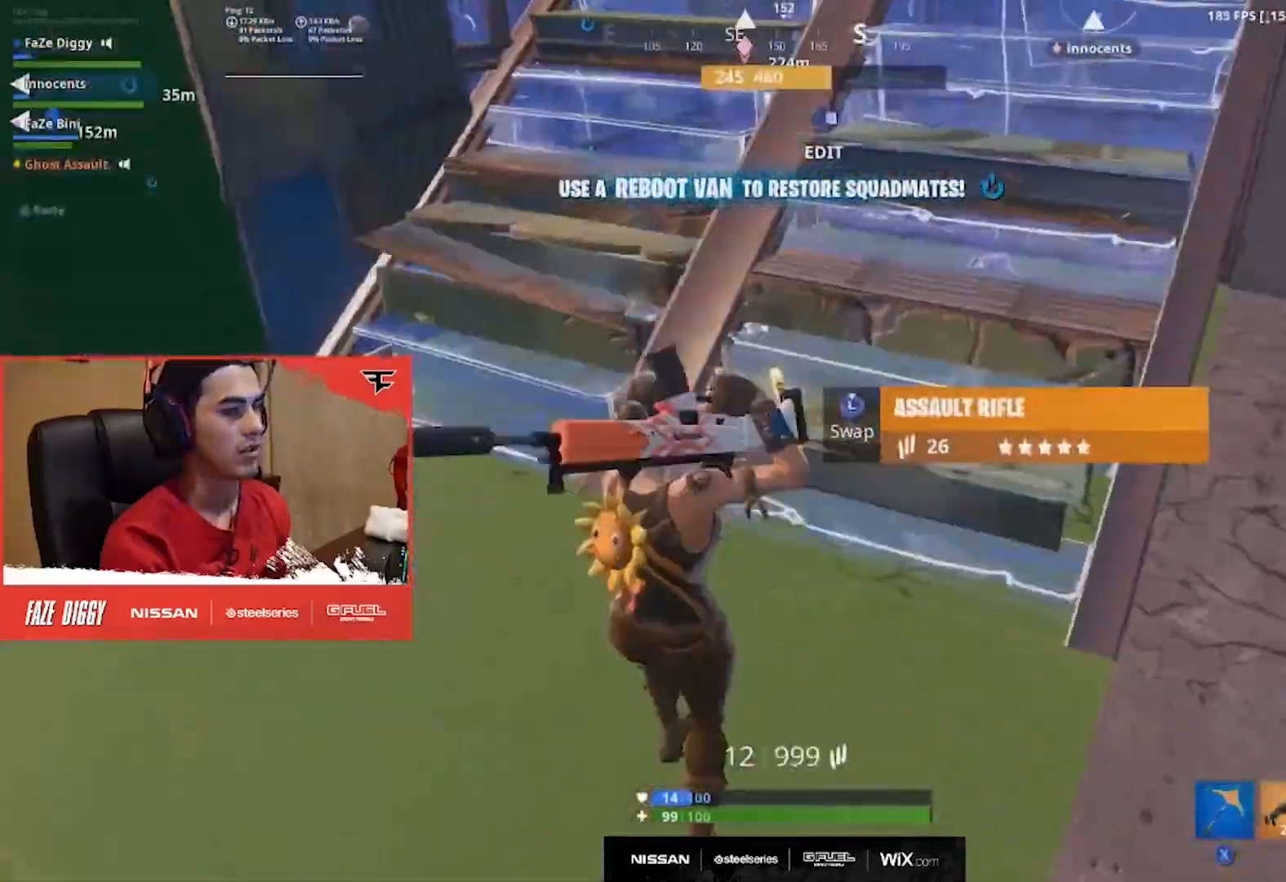
{"buttons": [], "left_stick": "right", "right_stick": "up-right", "events": [[100, "L3", "down"], [200, "L3", "up"], [267, "right_stick", "up-right"], [400, "left_stick", "right"]]}
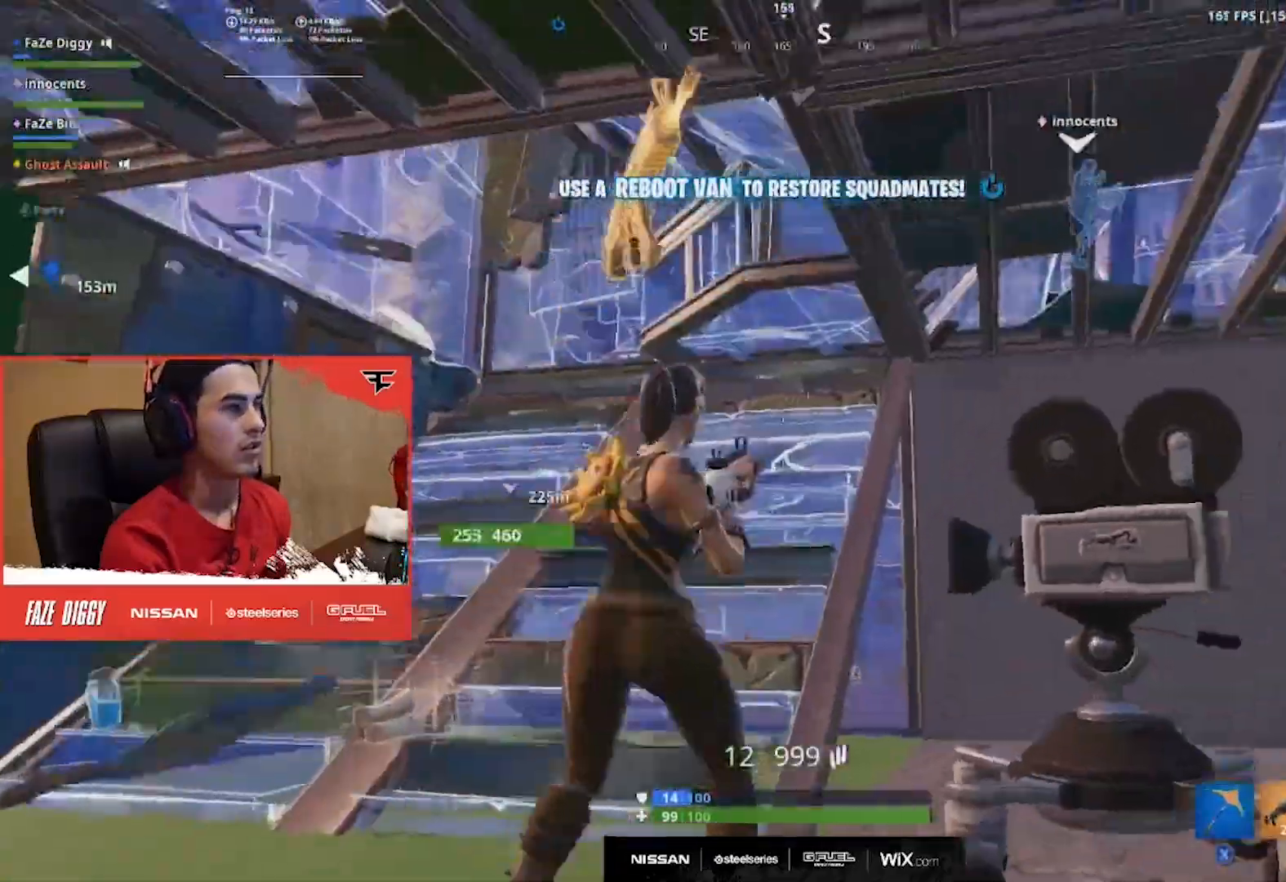
{"buttons": [], "left_stick": "up-right", "right_stick": "left", "events": [[184, "right_stick", "right"], [317, "right_stick", "center"], [434, "left_stick", "up-right"], [484, "right_stick", "left"]]}
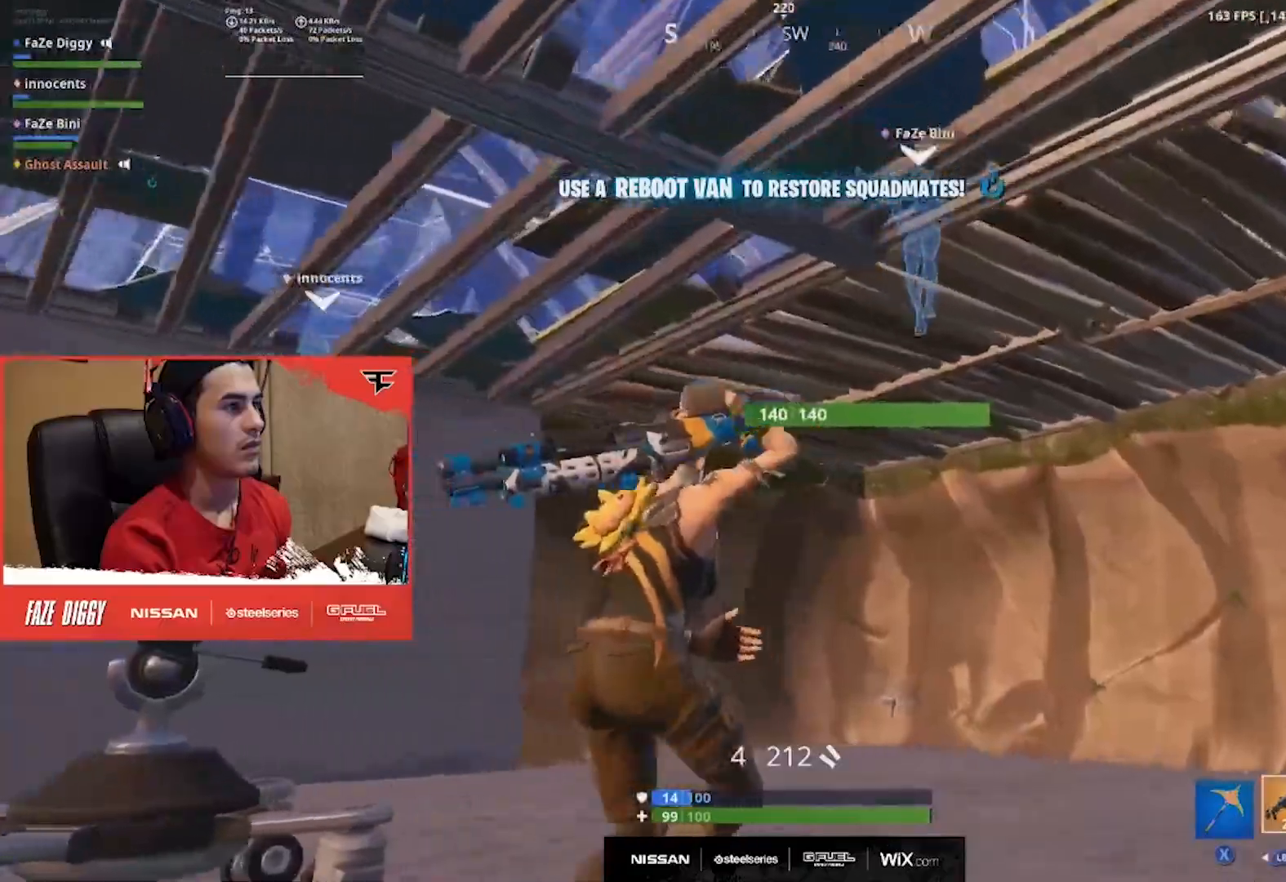
{"buttons": [], "left_stick": "up", "right_stick": "center", "events": [[133, "B", "down"], [166, "right_stick", "center"], [183, "L2", "down"], [216, "B", "up"], [233, "left_stick", "up"], [317, "B", "down"], [350, "right_stick", "up"], [383, "B", "up"], [383, "L2", "up"], [500, "right_stick", "center"]]}
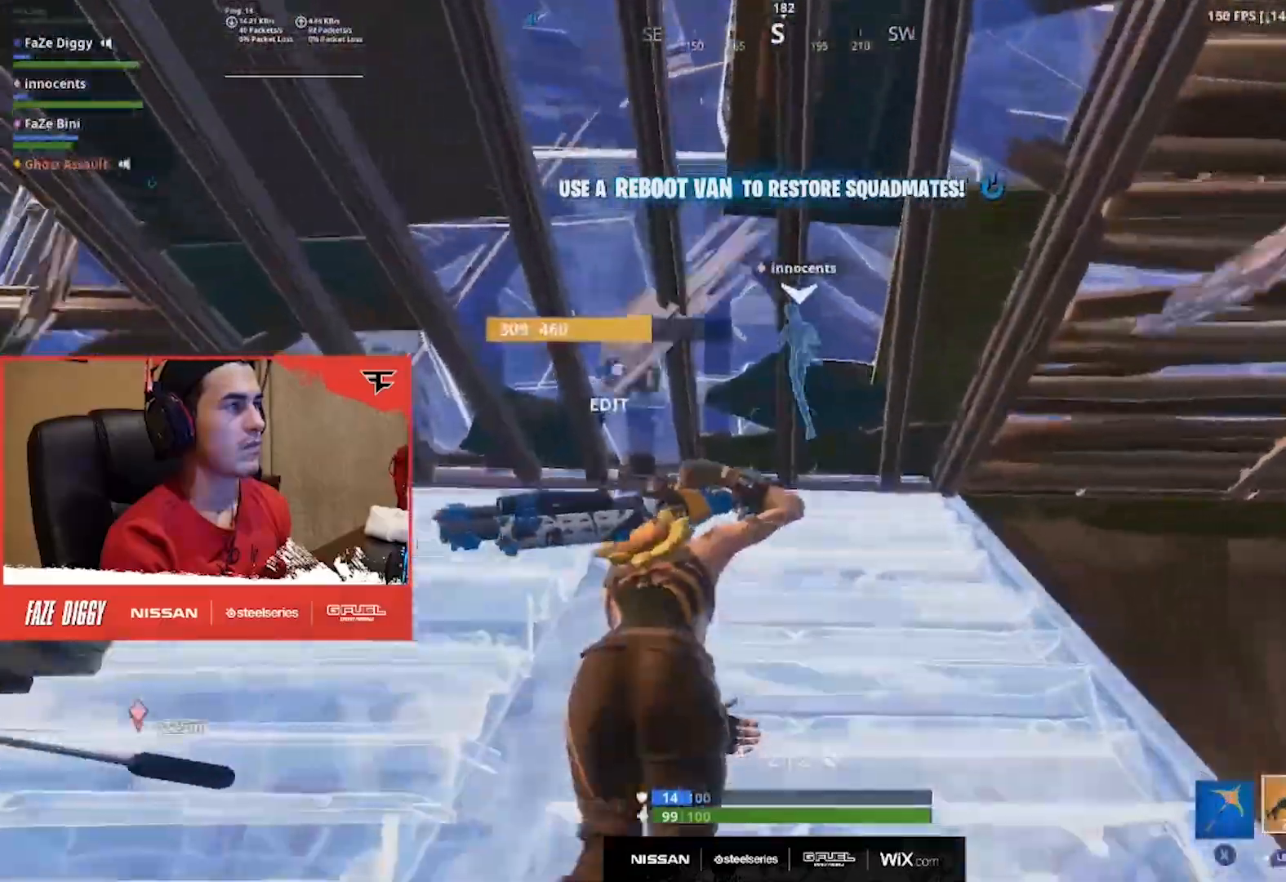
{"buttons": [], "left_stick": "up", "right_stick": "left", "events": [[67, "DPAD_RIGHT", "down"], [134, "R2", "down"], [167, "Y", "down"], [167, "left_stick", "up-right"], [200, "DPAD_RIGHT", "up"], [250, "Y", "up"], [267, "R2", "up"], [284, "DPAD_RIGHT", "down"], [350, "R2", "down"], [367, "Y", "down"], [417, "DPAD_RIGHT", "up"], [417, "left_stick", "up"], [467, "Y", "up"], [467, "right_stick", "left"], [484, "R2", "up"]]}
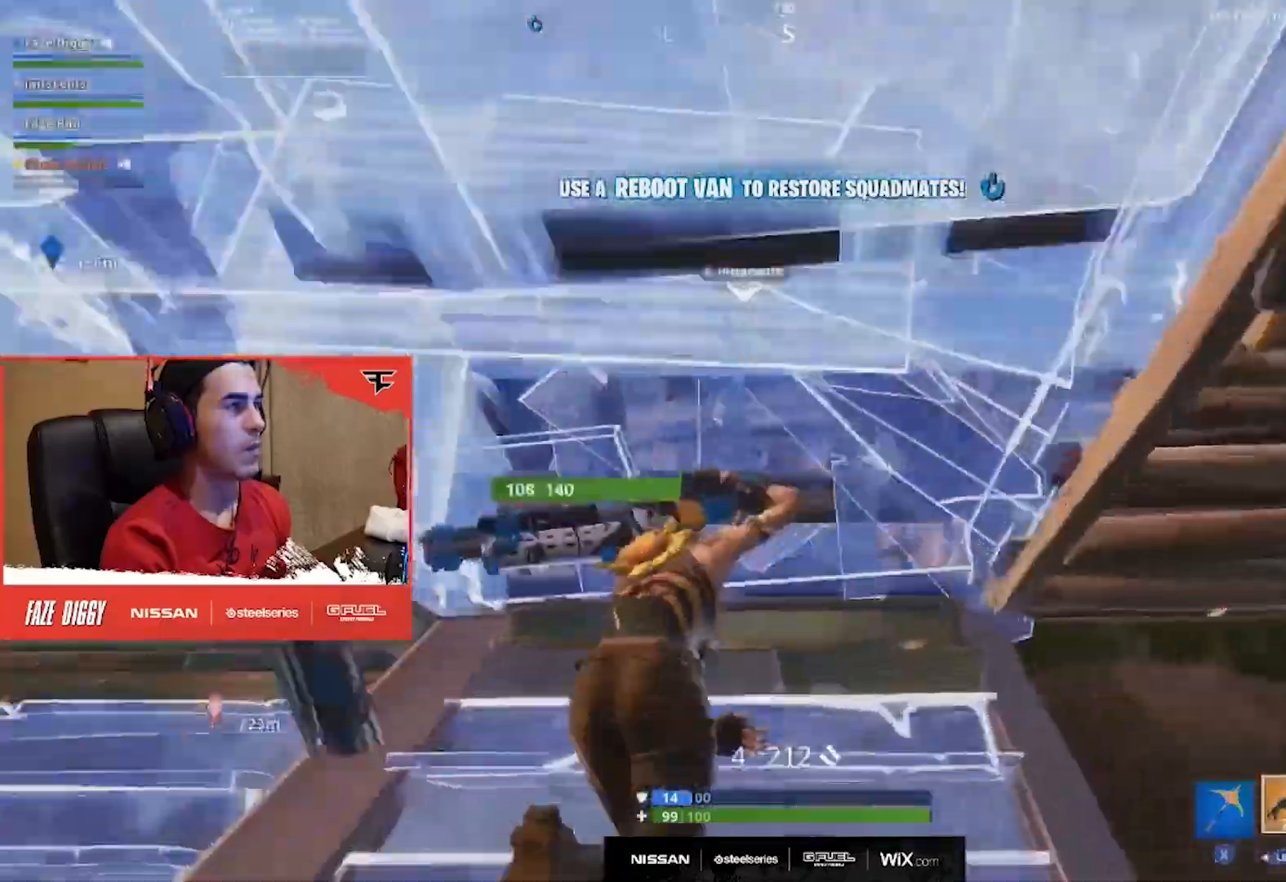
{"buttons": ["L2", "DPAD_RIGHT"], "left_stick": "right", "right_stick": "up-left", "events": [[100, "left_stick", "right"], [166, "DPAD_RIGHT", "down"], [216, "L2", "down"], [283, "right_stick", "center"], [300, "DPAD_RIGHT", "up"], [300, "Y", "down"], [333, "right_stick", "up-left"], [350, "L2", "up"], [383, "Y", "up"], [450, "DPAD_RIGHT", "down"], [483, "L2", "down"]]}
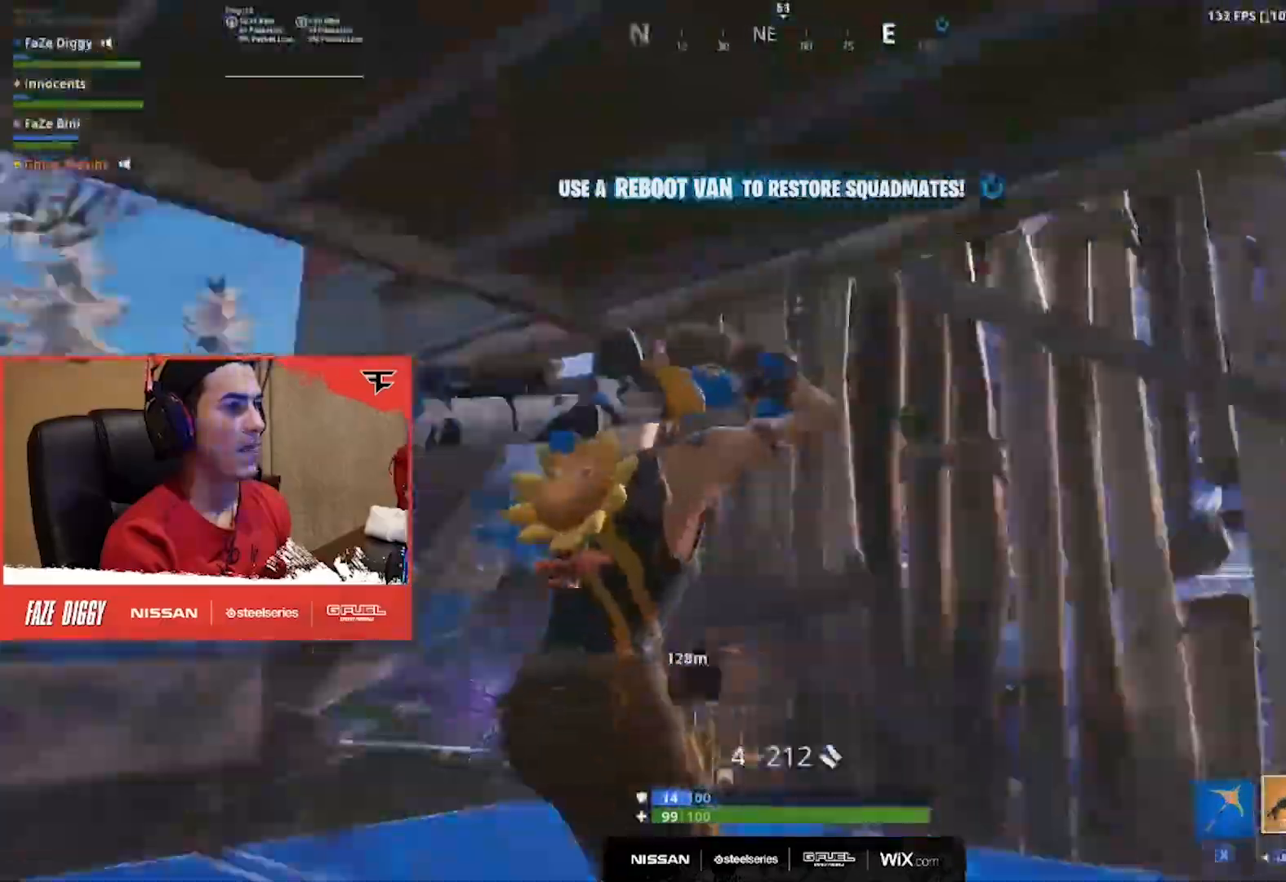
{"buttons": ["R2"], "left_stick": "up", "right_stick": "center", "events": [[17, "right_stick", "left"], [67, "Y", "down"], [101, "DPAD_RIGHT", "up"], [117, "L2", "up"], [134, "Y", "up"], [134, "right_stick", "down-left"], [151, "left_stick", "up-right"], [217, "B", "down"], [267, "left_stick", "up"], [317, "B", "up"], [334, "R2", "down"], [367, "right_stick", "up-left"], [501, "right_stick", "center"]]}
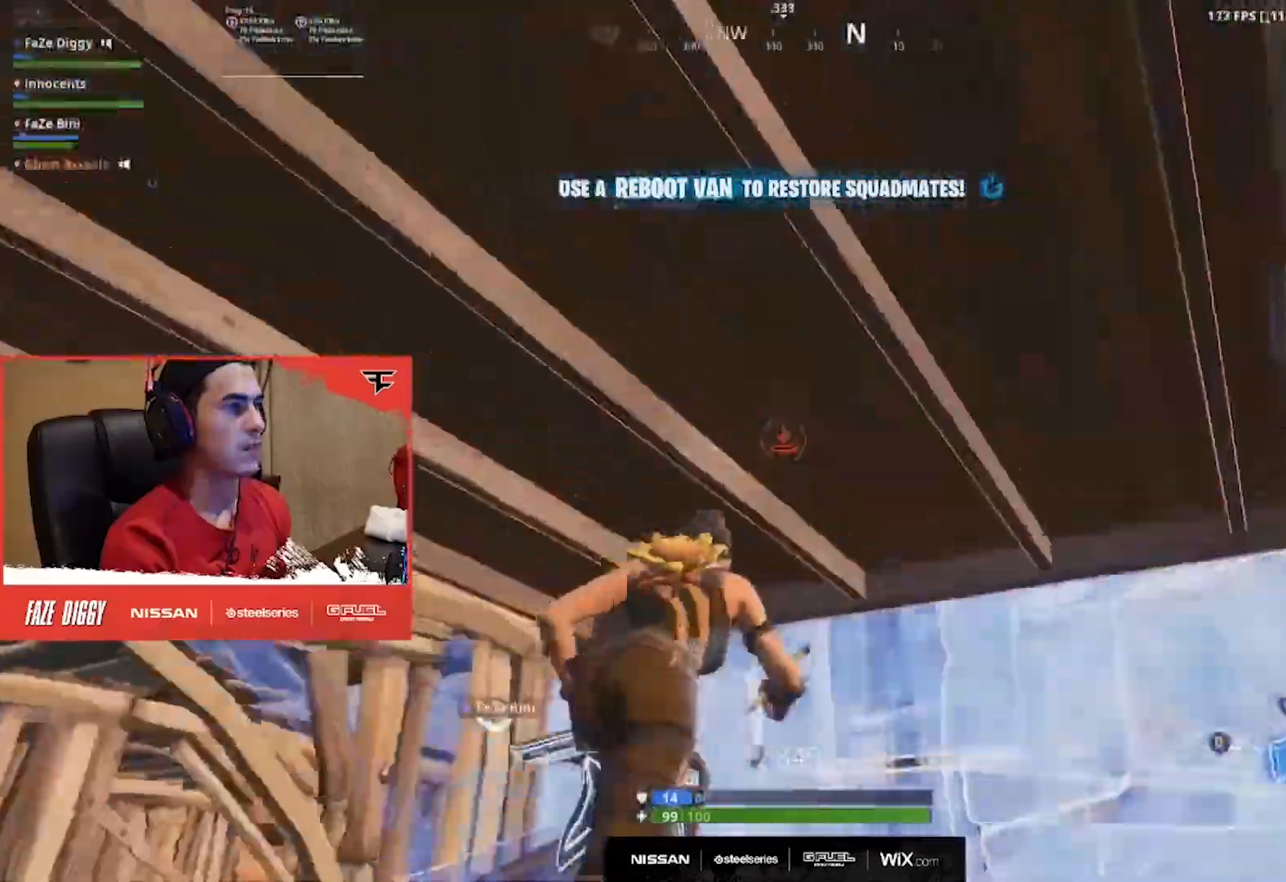
{"buttons": [], "left_stick": "up-left", "right_stick": "center", "events": [[33, "R2", "up"], [83, "left_stick", "up-right"], [83, "right_stick", "down-left"], [133, "R2", "down"], [317, "right_stick", "center"], [384, "B", "down"], [384, "left_stick", "up-left"], [400, "right_stick", "right"], [434, "R2", "up"], [450, "B", "up"], [500, "right_stick", "center"]]}
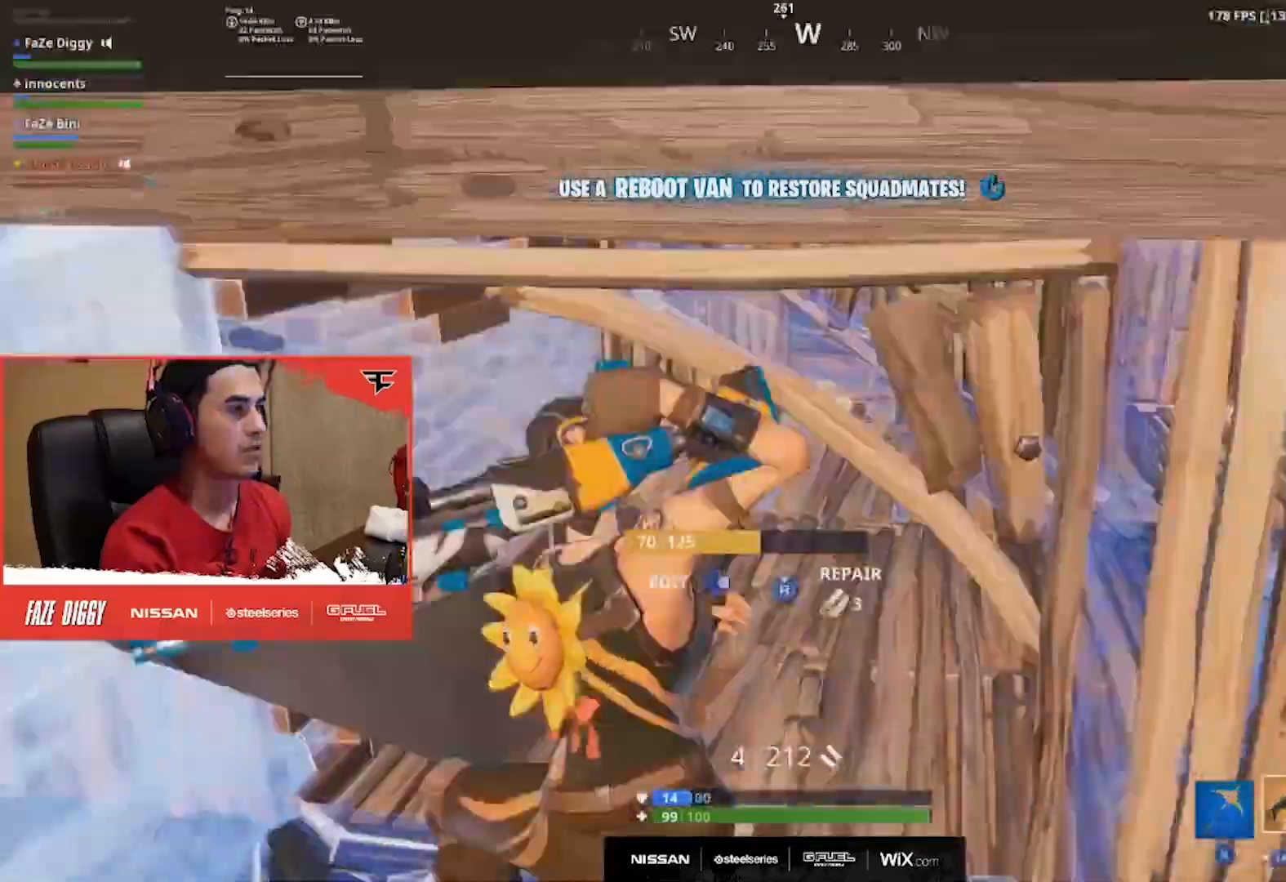
{"buttons": [], "left_stick": "up", "right_stick": "center", "events": [[334, "right_stick", "right"], [401, "B", "down"], [434, "B", "up"], [501, "left_stick", "up"], [501, "right_stick", "center"]]}
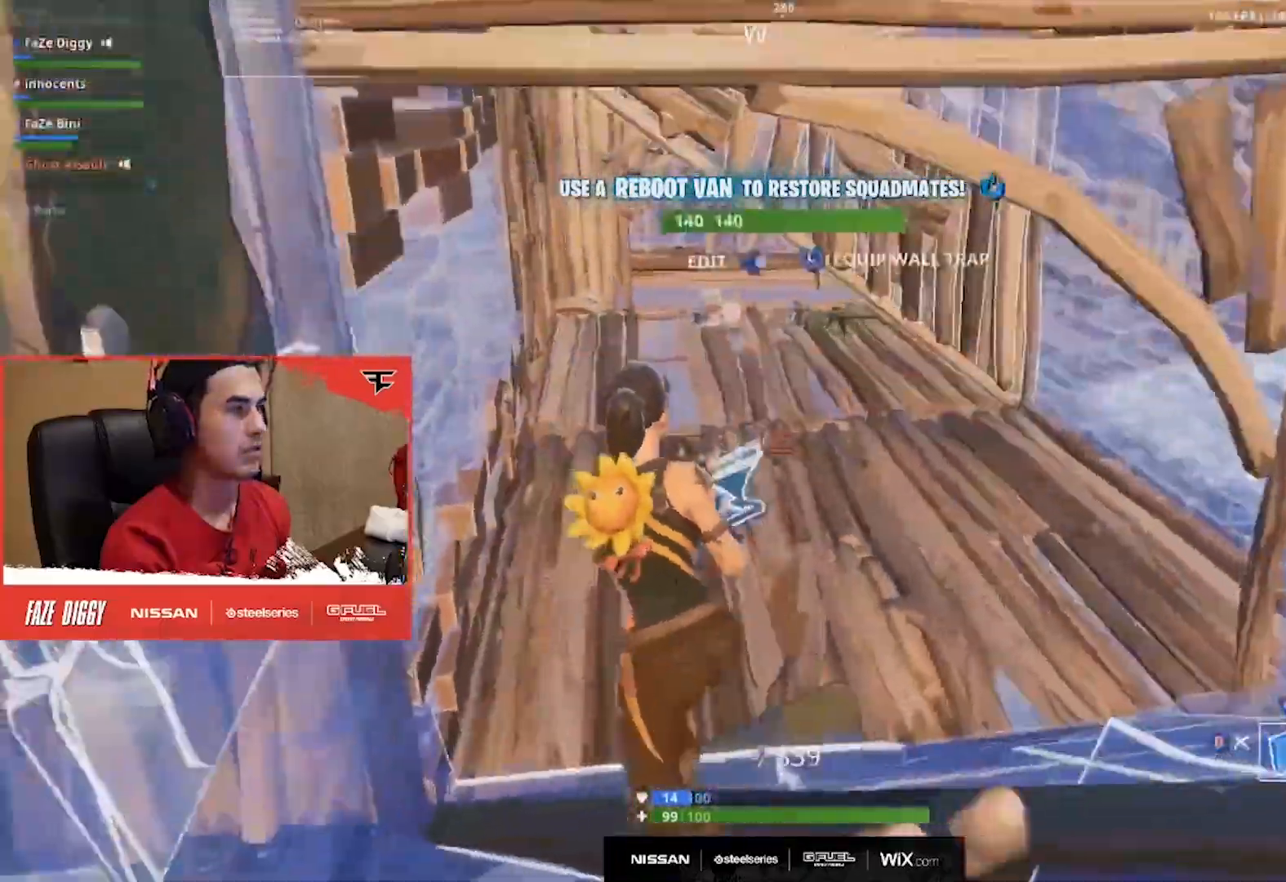
{"buttons": [], "left_stick": "up", "right_stick": "center", "events": [[133, "R2", "down"], [133, "right_stick", "up"], [217, "right_stick", "center"], [267, "left_stick", "up-right"], [317, "B", "down"], [317, "right_stick", "right"], [367, "R2", "up"], [384, "B", "up"], [417, "left_stick", "up"], [467, "right_stick", "center"]]}
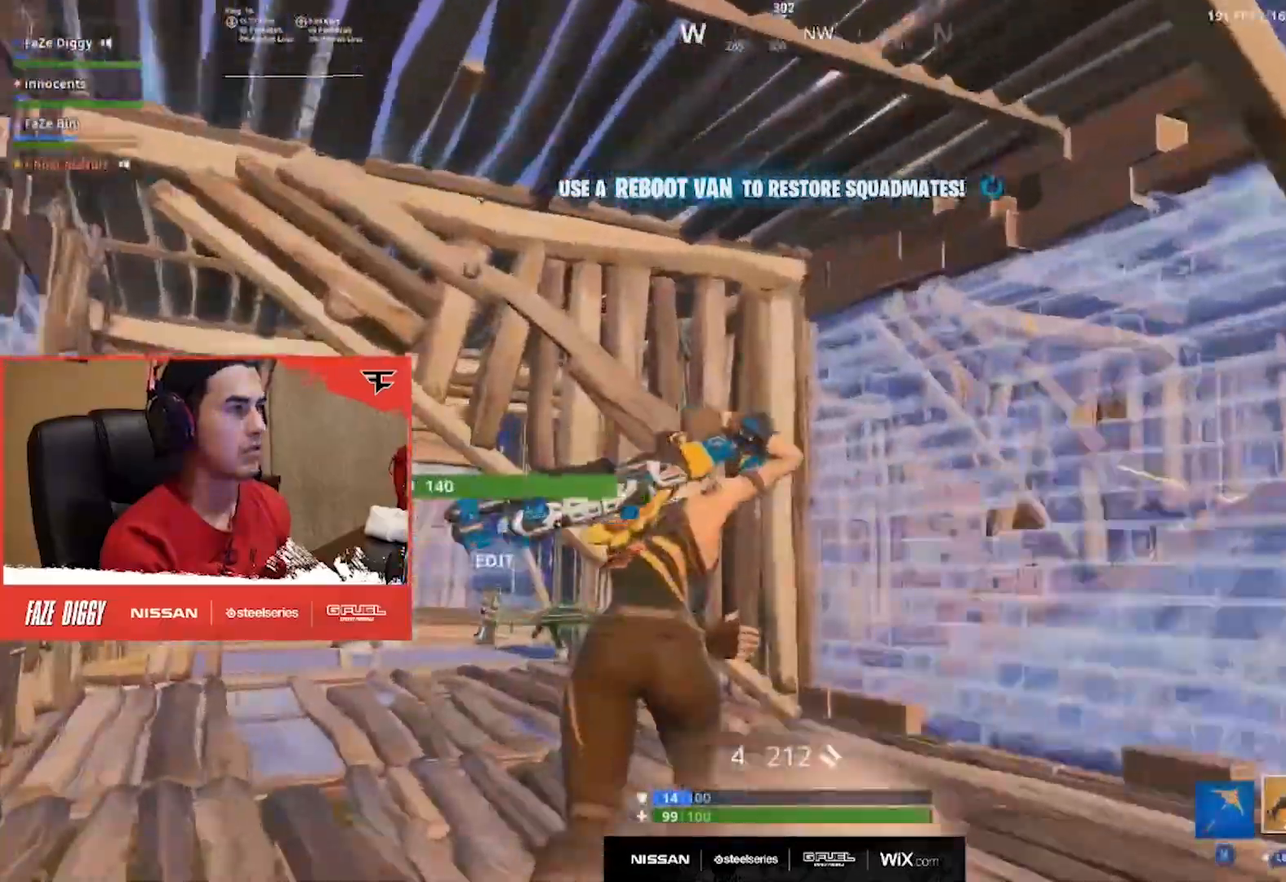
{"buttons": [], "left_stick": "right", "right_stick": "center", "events": [[17, "right_stick", "left"], [34, "left_stick", "up-left"], [84, "DPAD_RIGHT", "down"], [117, "right_stick", "center"], [134, "L2", "down"], [167, "right_stick", "right"], [234, "DPAD_RIGHT", "up"], [234, "Y", "down"], [284, "L2", "up"], [317, "Y", "up"], [317, "left_stick", "up-right"], [384, "right_stick", "center"], [418, "left_stick", "right"]]}
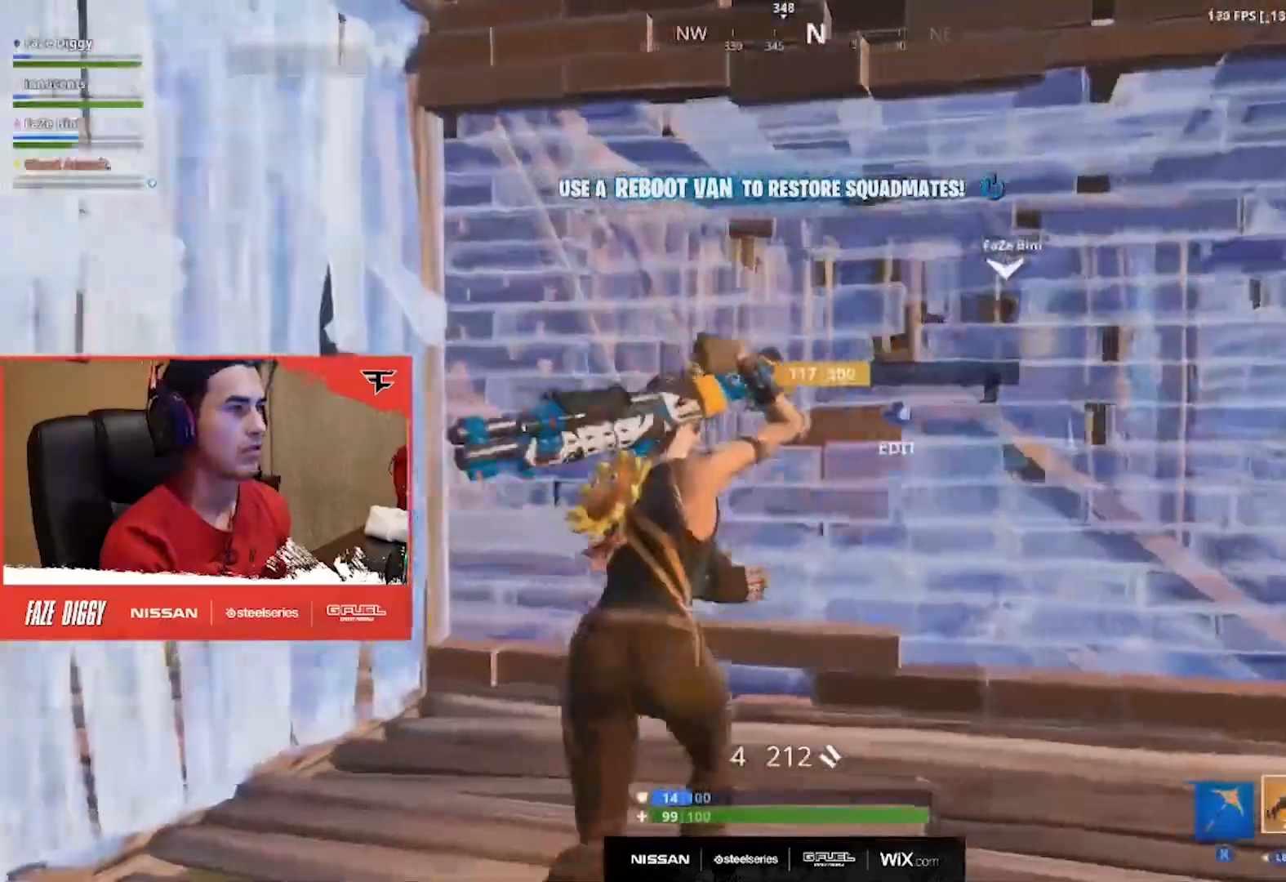
{"buttons": ["Y", "R2"], "left_stick": "up-left", "right_stick": "down", "events": [[33, "right_stick", "down"], [67, "left_stick", "up"], [133, "left_stick", "up-left"], [167, "right_stick", "center"], [233, "DPAD_RIGHT", "down"], [284, "R2", "down"], [317, "right_stick", "left"], [367, "DPAD_RIGHT", "up"], [384, "right_stick", "up"], [450, "Y", "down"], [484, "right_stick", "down"]]}
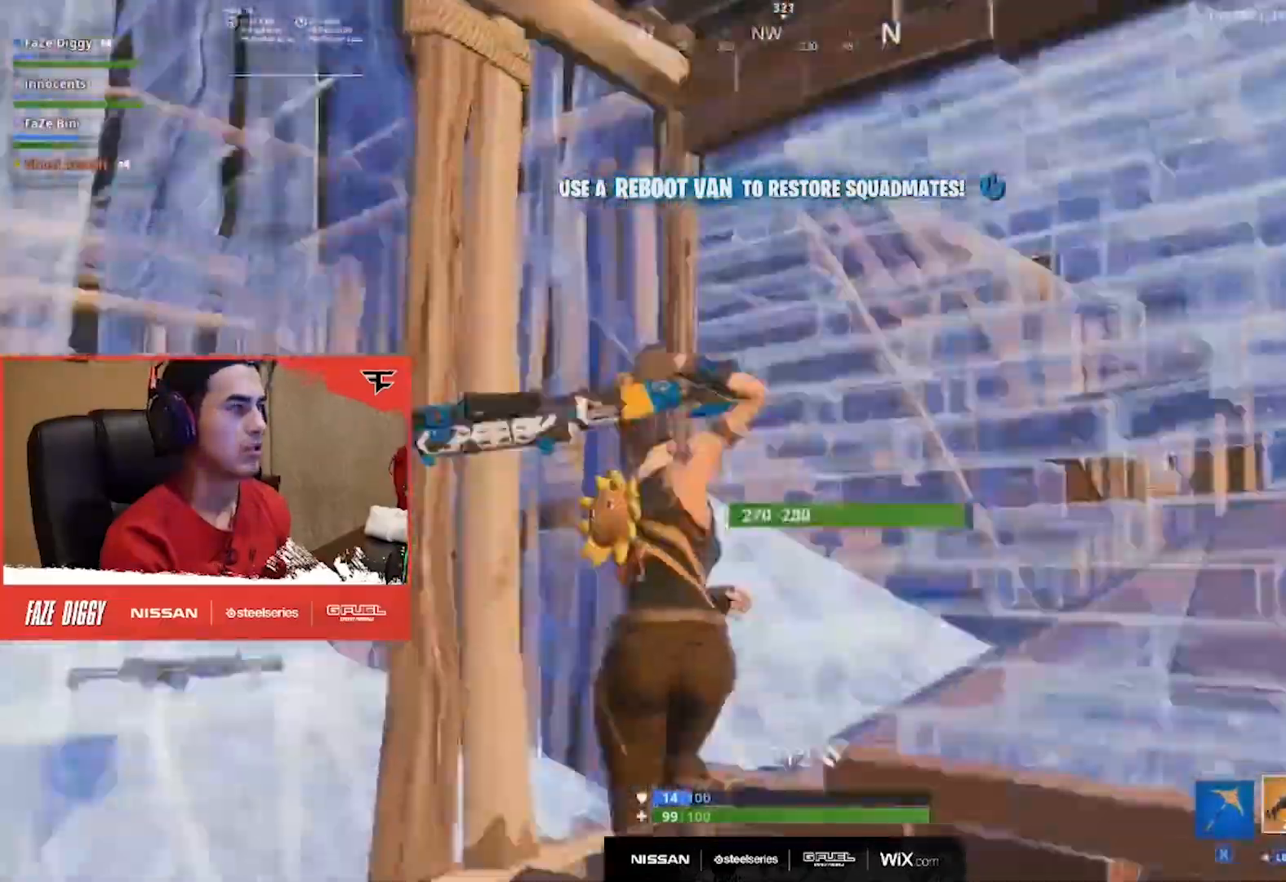
{"buttons": [], "left_stick": "down-right", "right_stick": "center", "events": [[34, "Y", "up"], [67, "R2", "up"], [117, "right_stick", "center"], [201, "left_stick", "right"], [301, "left_stick", "down-right"], [417, "right_stick", "right"], [501, "right_stick", "center"]]}
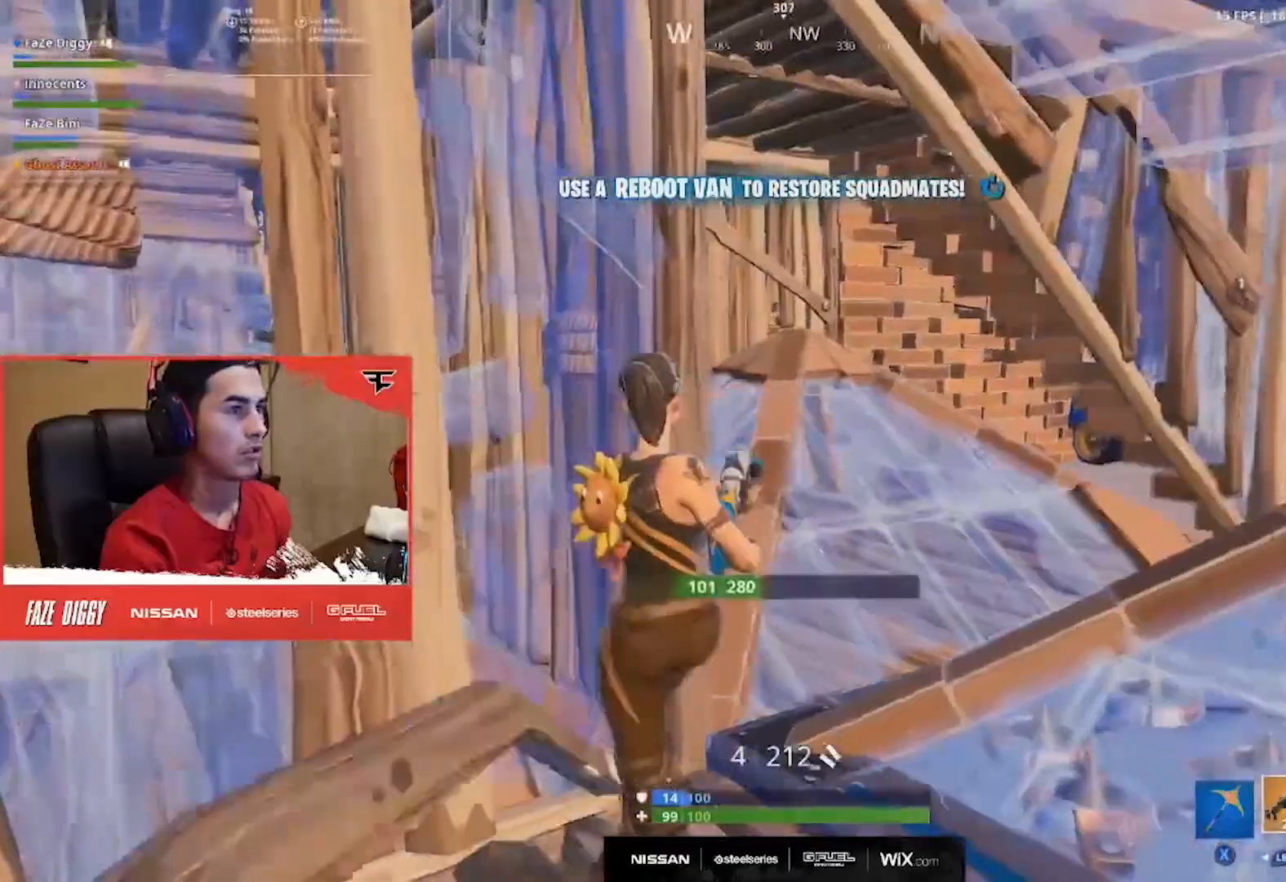
{"buttons": [], "left_stick": "left", "right_stick": "right", "events": [[67, "right_stick", "left"], [83, "left_stick", "right"], [183, "right_stick", "center"], [250, "left_stick", "up"], [334, "left_stick", "left"], [417, "right_stick", "right"]]}
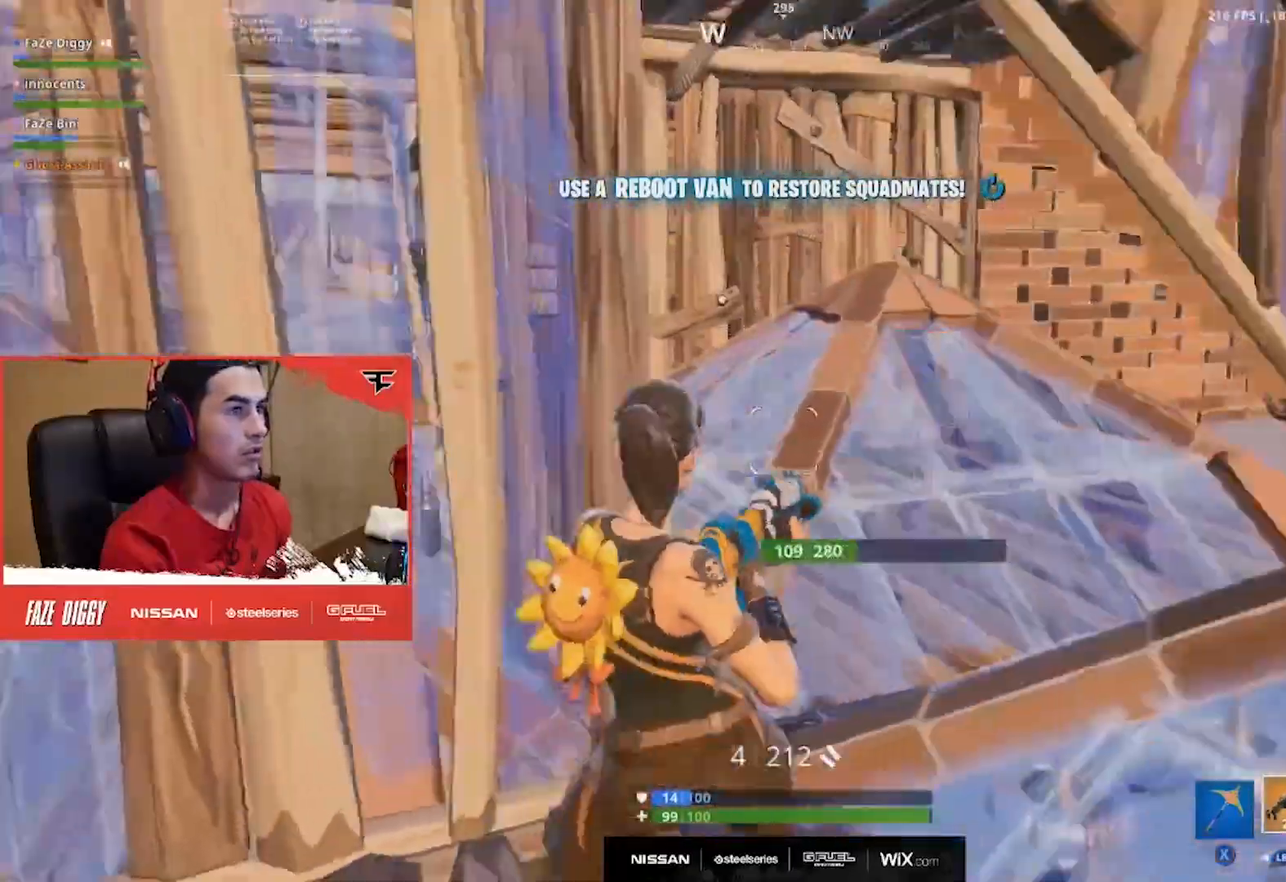
{"buttons": ["R2"], "left_stick": "down-left", "right_stick": "center", "events": [[17, "left_stick", "down-left"], [84, "right_stick", "center"], [267, "right_stick", "right"], [384, "right_stick", "center"], [418, "R2", "down"]]}
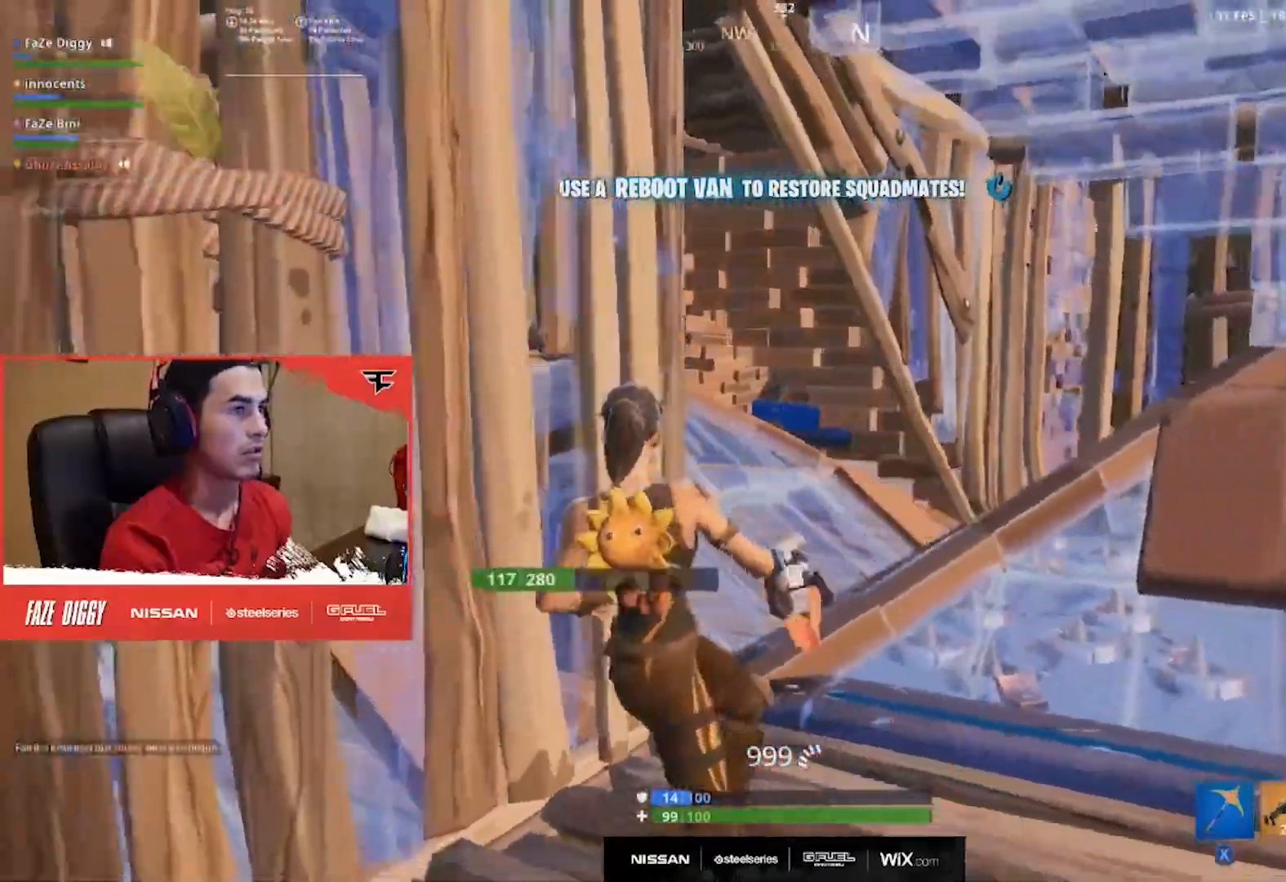
{"buttons": ["R2"], "left_stick": "right", "right_stick": "center", "events": [[133, "right_stick", "up-right"], [233, "right_stick", "center"], [334, "left_stick", "down"], [384, "right_stick", "up-right"], [450, "right_stick", "center"], [500, "left_stick", "right"]]}
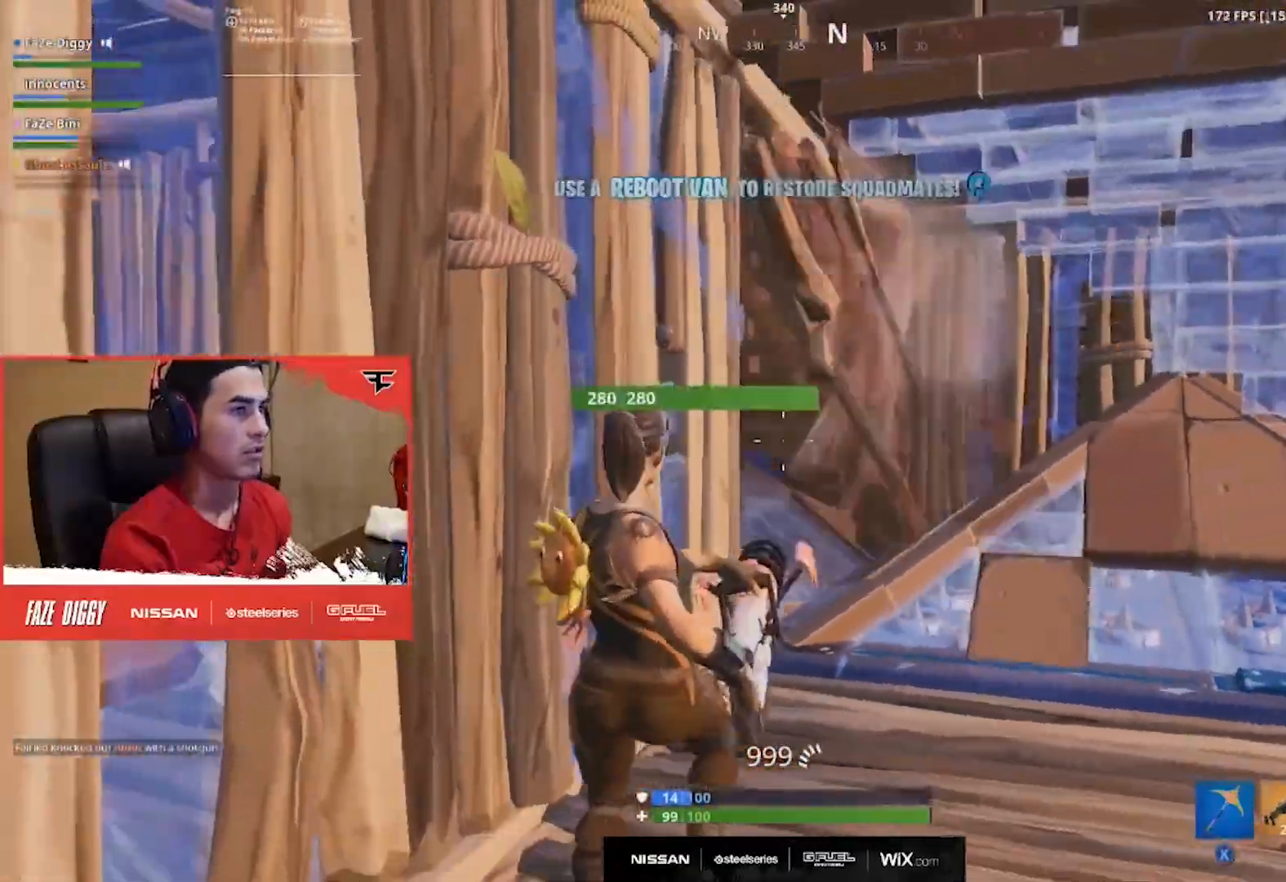
{"buttons": ["L2", "R2"], "left_stick": "up", "right_stick": "center", "events": [[84, "left_stick", "up-right"], [234, "L2", "down"], [267, "left_stick", "up"]]}
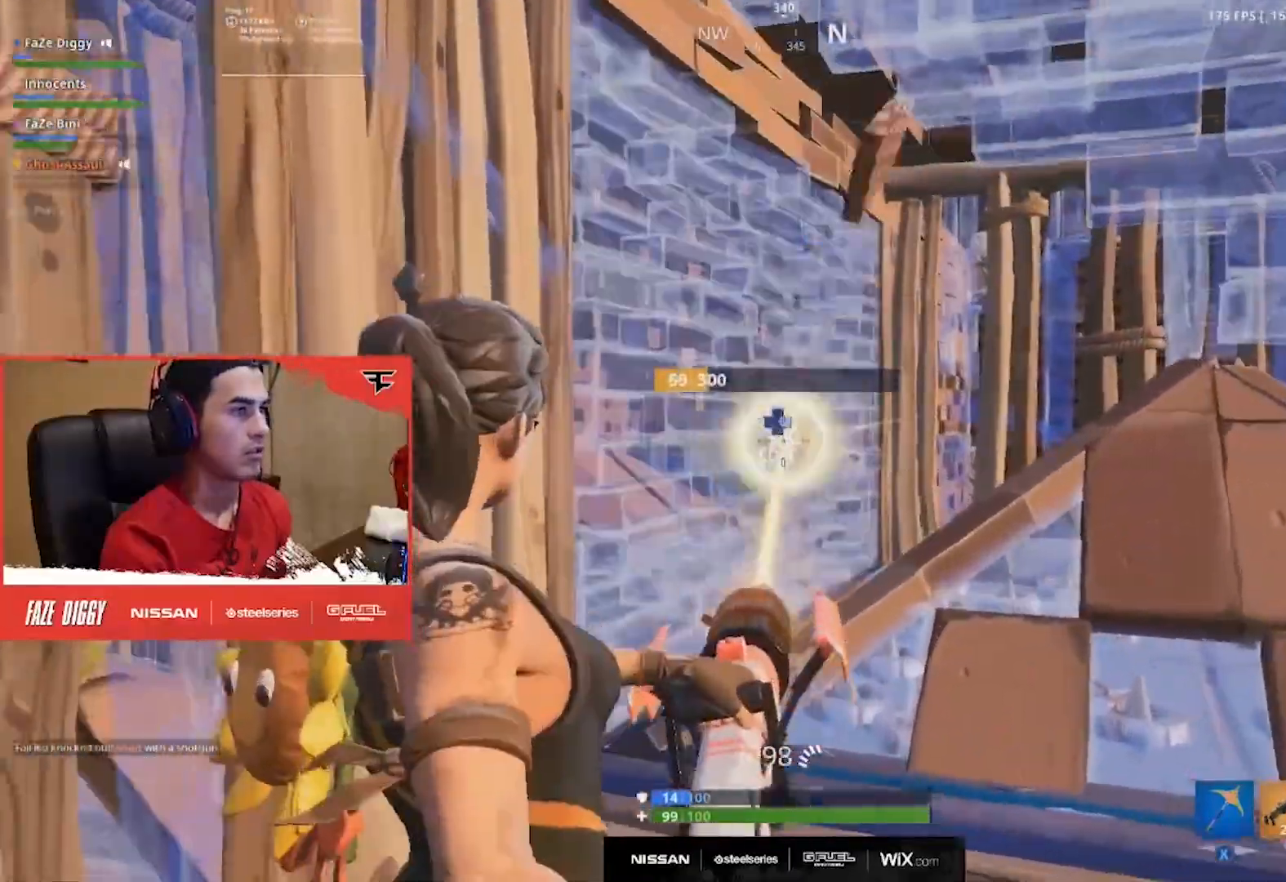
{"buttons": [], "left_stick": "up", "right_stick": "center", "events": [[100, "R2", "up"], [133, "left_stick", "down"], [167, "L2", "up"], [267, "left_stick", "left"], [417, "left_stick", "up"]]}
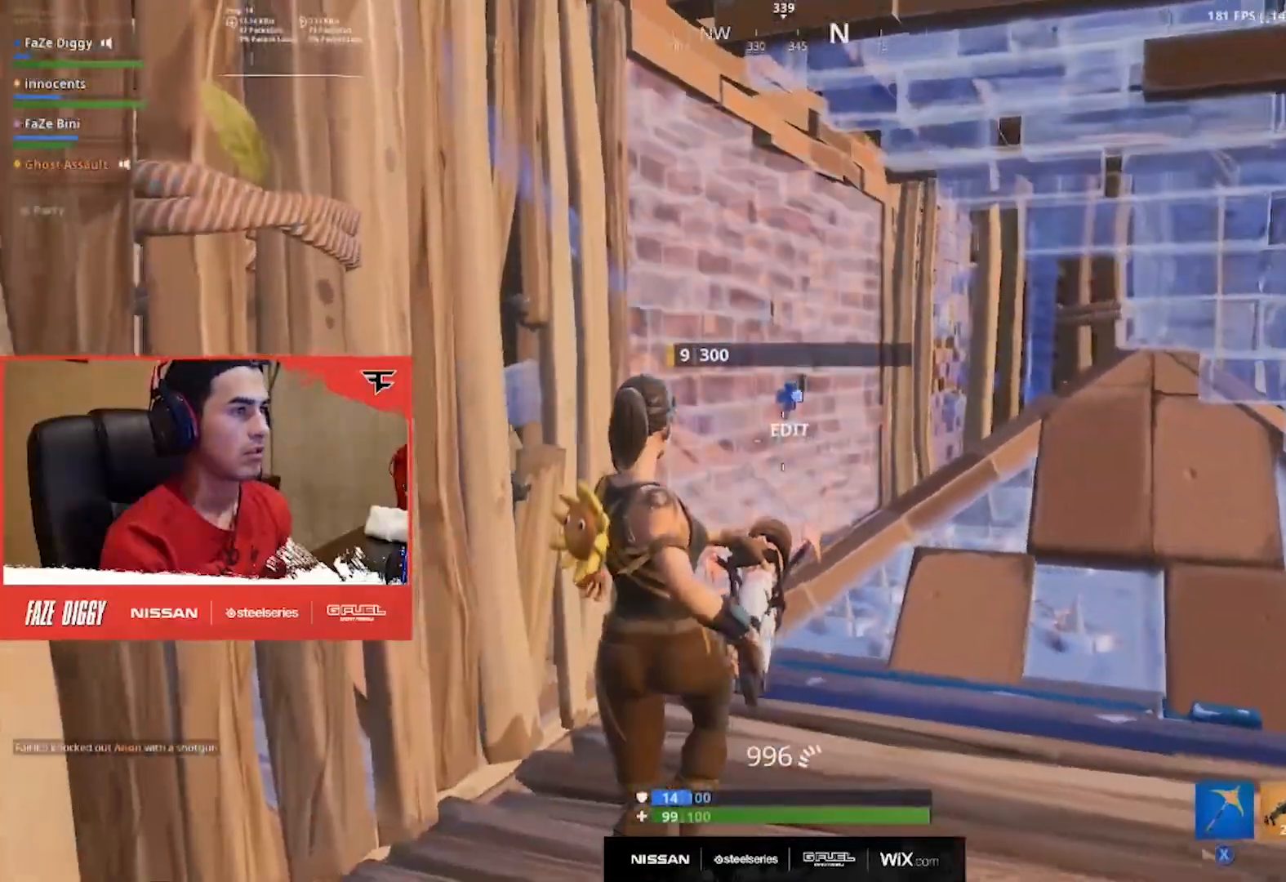
{"buttons": ["Y", "R2"], "left_stick": "down-left", "right_stick": "center", "events": [[167, "DPAD_RIGHT", "down"], [284, "R2", "down"], [317, "DPAD_RIGHT", "up"], [334, "left_stick", "down-left"], [351, "right_stick", "left"], [418, "right_stick", "up"], [451, "Y", "down"], [468, "right_stick", "center"]]}
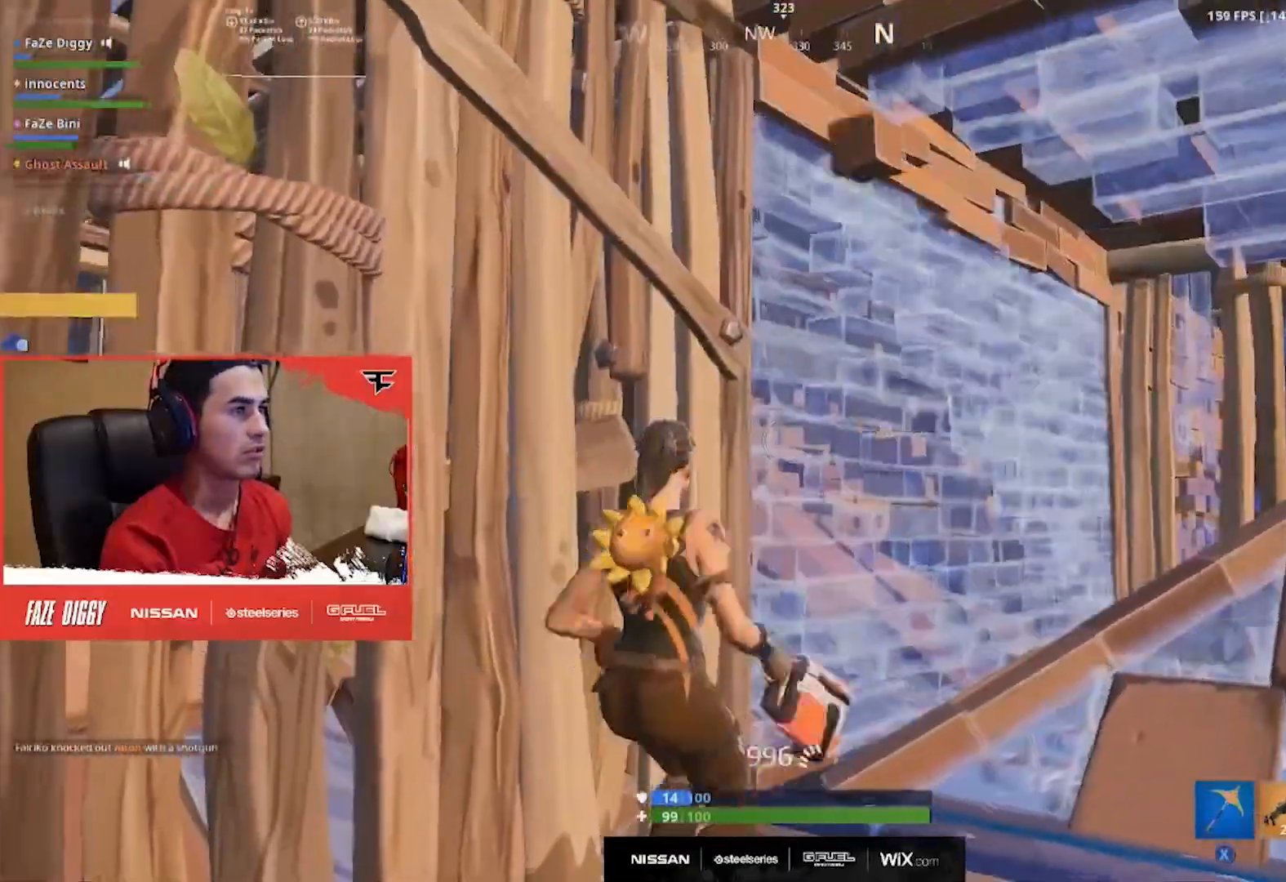
{"buttons": ["R2"], "left_stick": "down-right", "right_stick": "center", "events": [[100, "Y", "up"], [100, "right_stick", "down-right"], [117, "R2", "up"], [200, "R2", "down"], [267, "right_stick", "center"], [417, "left_stick", "down-right"]]}
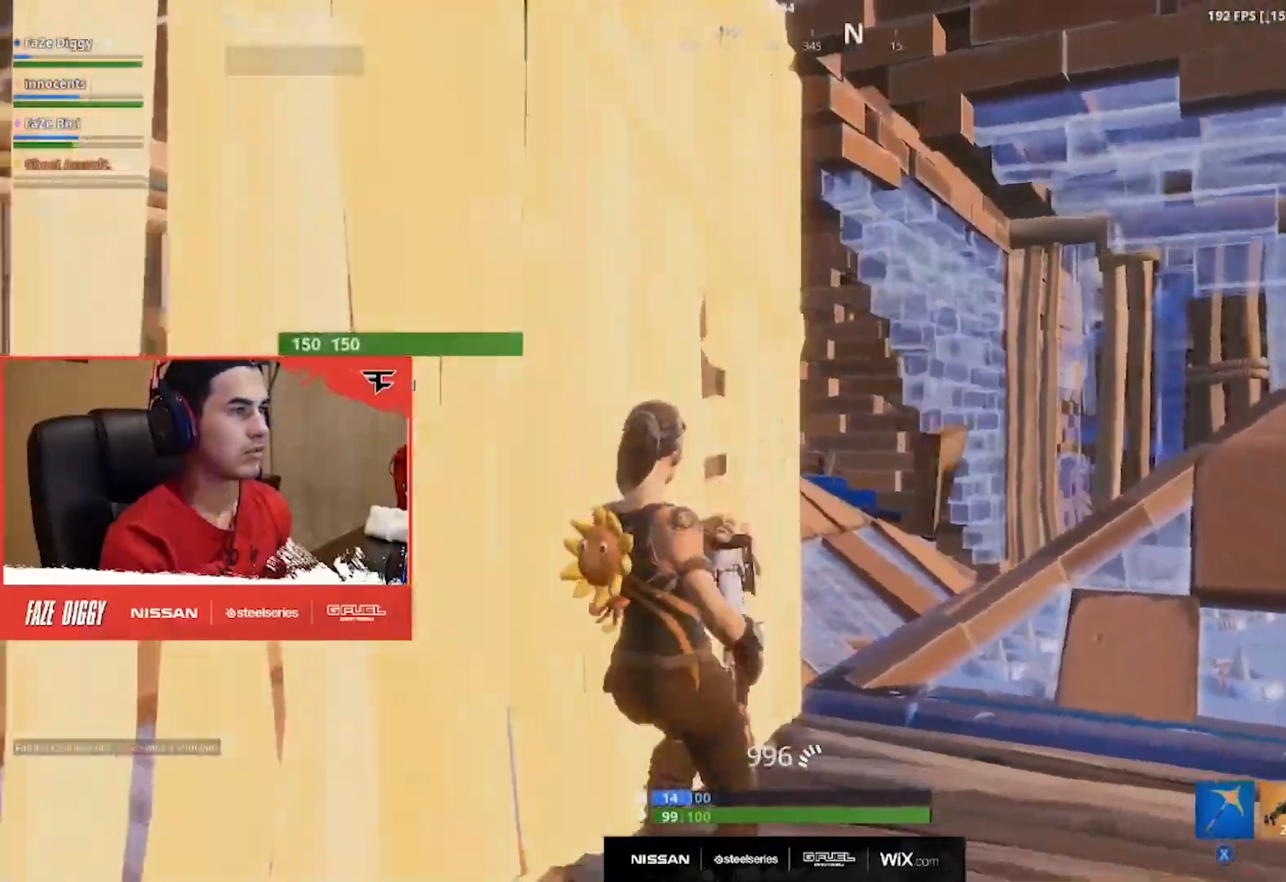
{"buttons": ["R2"], "left_stick": "up-right", "right_stick": "center", "events": [[117, "left_stick", "up"], [301, "left_stick", "up-right"]]}
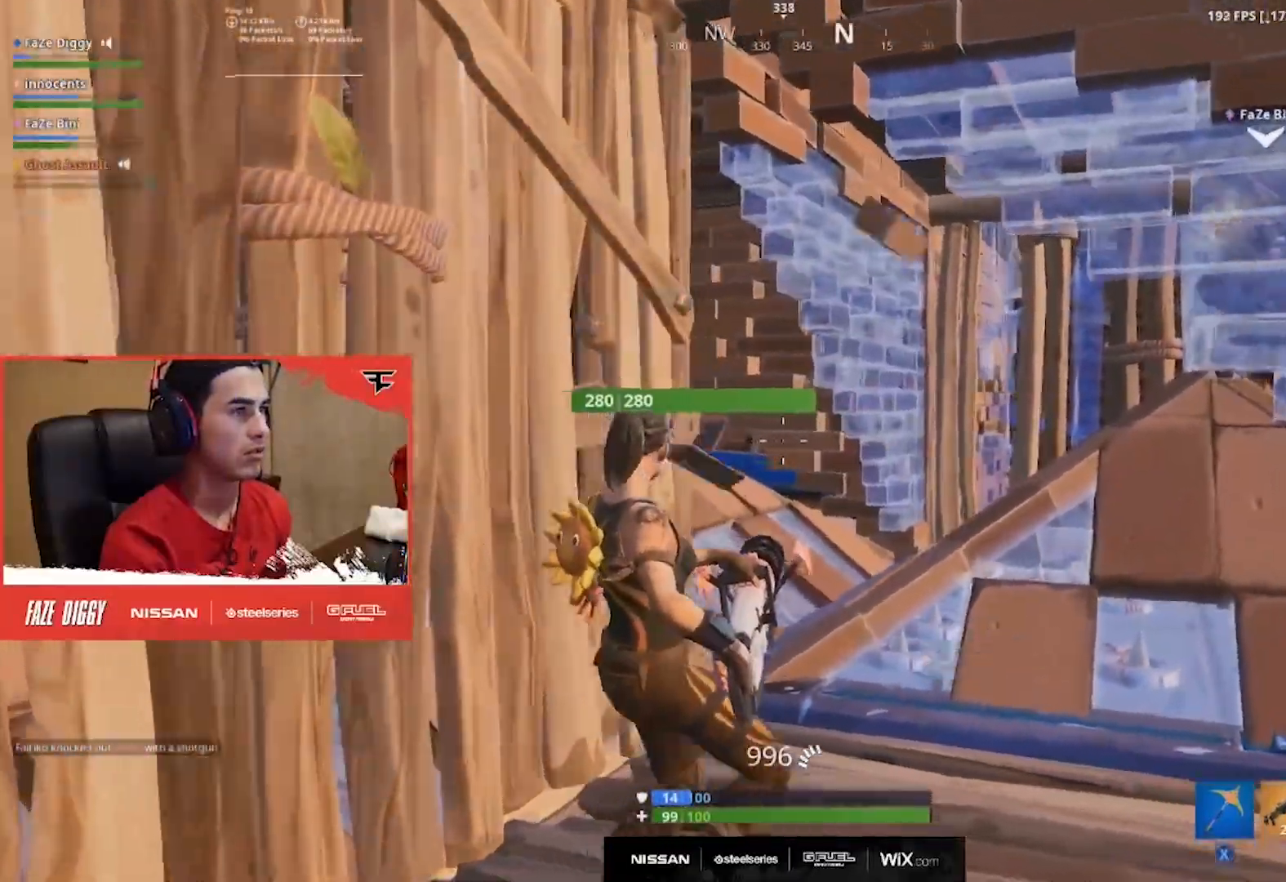
{"buttons": ["L2", "R2"], "left_stick": "down", "right_stick": "center", "events": [[50, "L2", "down"], [83, "left_stick", "down-right"], [167, "left_stick", "down-left"], [400, "left_stick", "down-right"], [484, "left_stick", "down"]]}
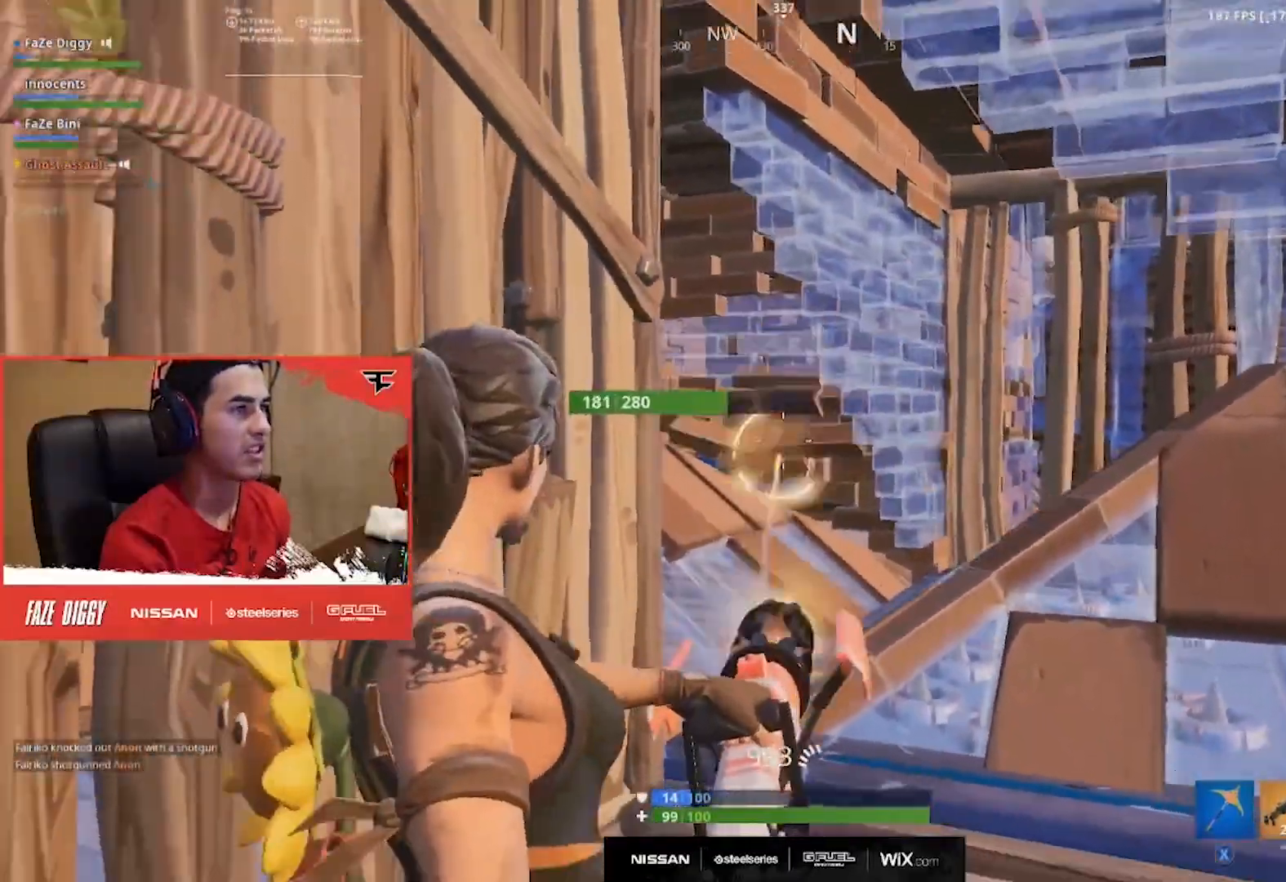
{"buttons": ["L2"], "left_stick": "down-left", "right_stick": "center", "events": [[17, "left_stick", "down-left"], [184, "left_stick", "up-left"], [468, "R2", "up"], [468, "left_stick", "down-left"]]}
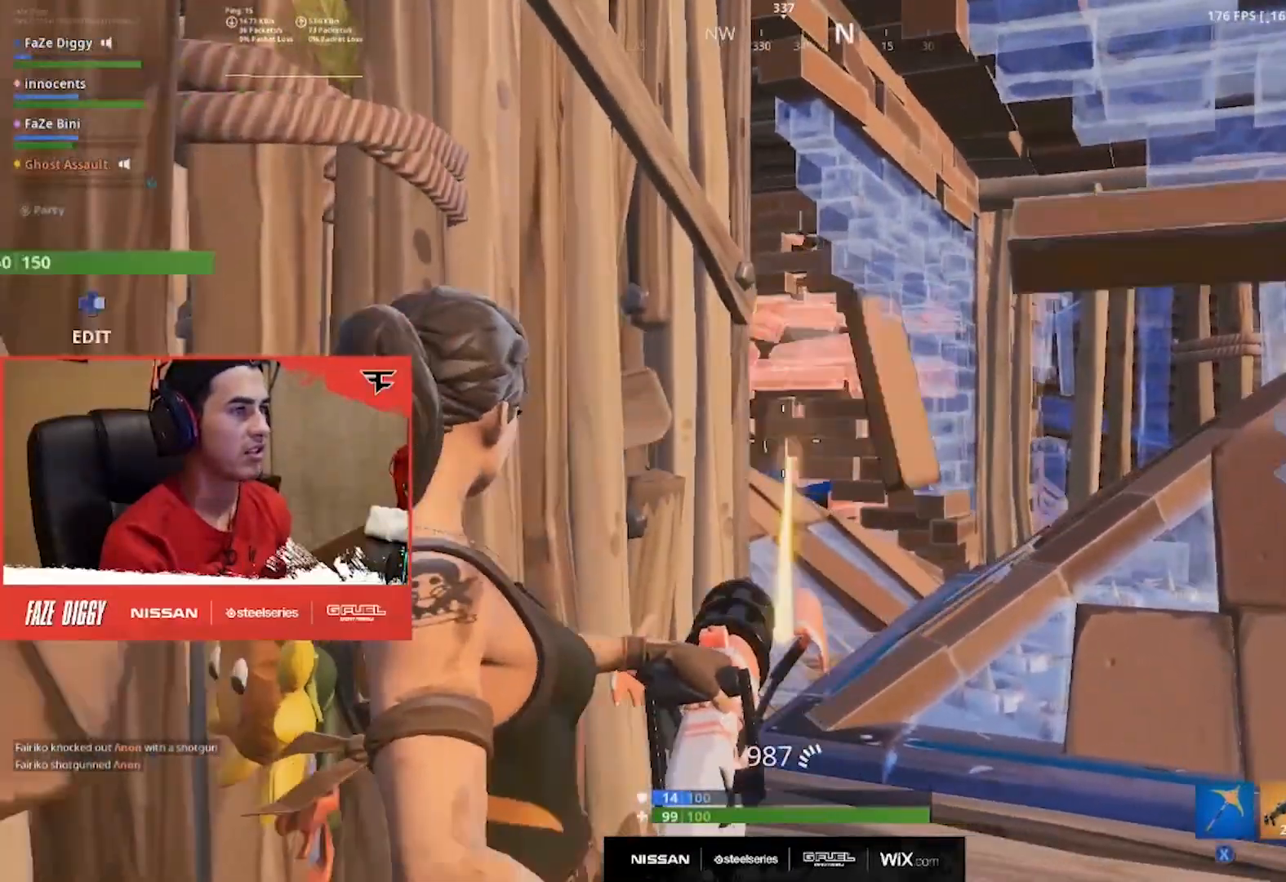
{"buttons": ["L2", "R2"], "left_stick": "up-left", "right_stick": "center", "events": [[33, "L2", "up"], [33, "left_stick", "down-right"], [67, "R3", "down"], [133, "R3", "up"], [217, "R3", "down"], [250, "left_stick", "right"], [284, "R3", "up"], [400, "right_stick", "down-left"], [434, "L2", "down"], [434, "left_stick", "up-left"], [467, "R2", "down"], [500, "right_stick", "center"]]}